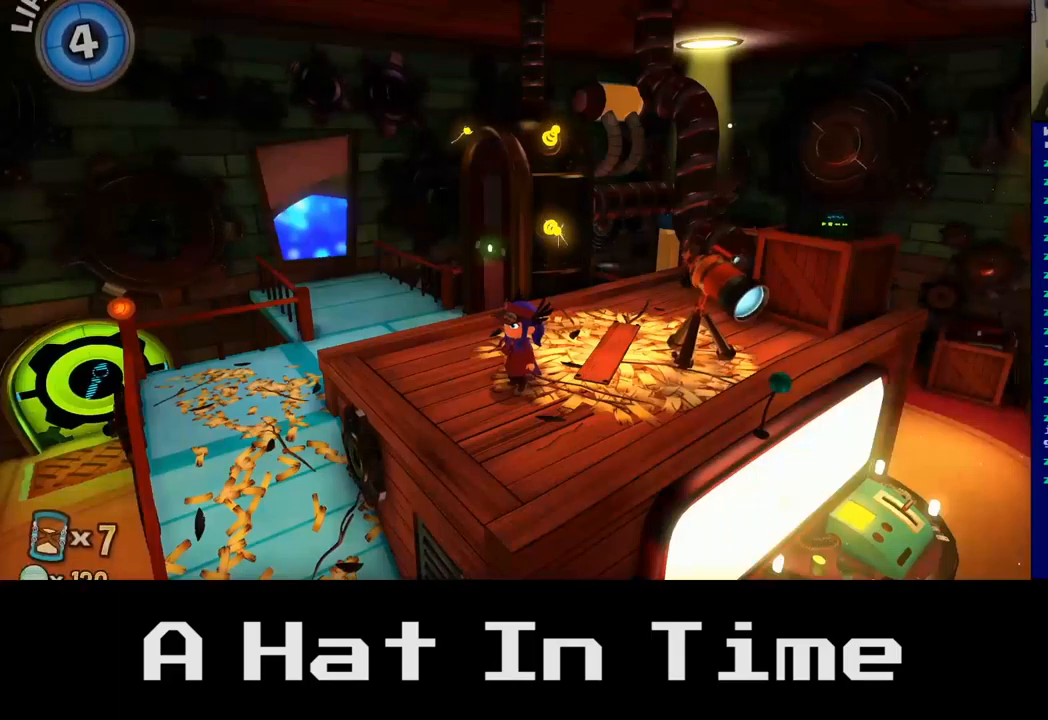
Gameplay with a controller (Xbox layout); each line is a JSON object with the inputs held at the frame after it. "events" lists button and stick changes between this image and that frame as [ms after this image, input, new state], when the widget could be followed in between.
{"buttons": ["A"], "left_stick": "center", "right_stick": "center", "events": [[234, "left_stick", "right"], [484, "A", "down"], [500, "left_stick", "center"]]}
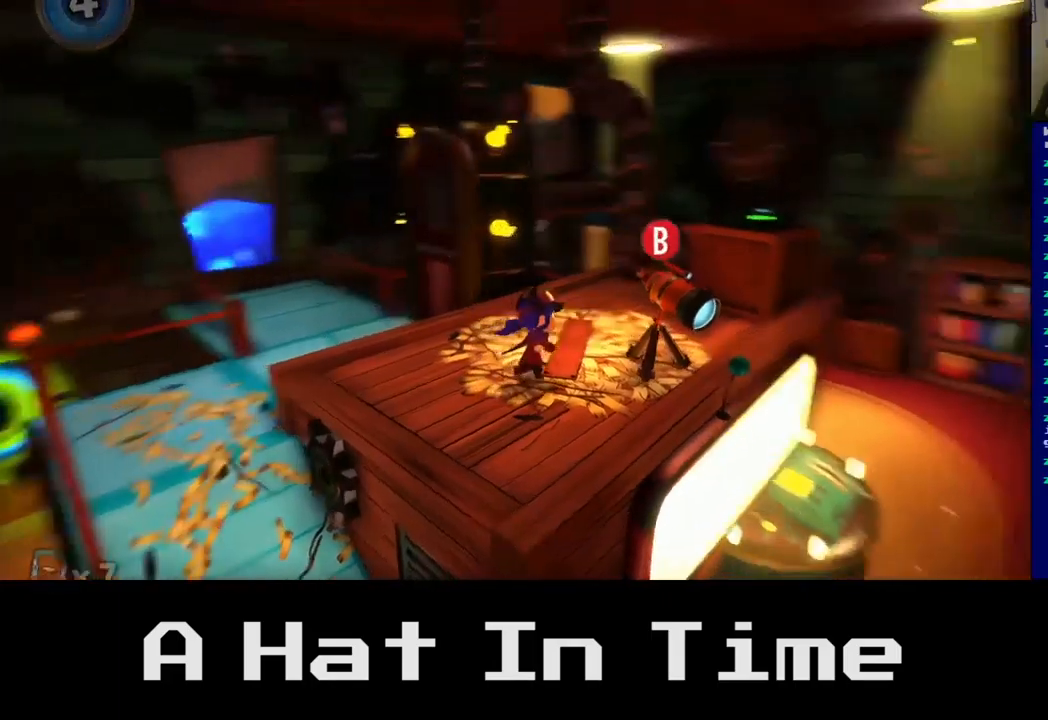
{"buttons": ["A"], "left_stick": "left", "right_stick": "center", "events": [[84, "left_stick", "left"], [167, "A", "up"], [500, "A", "down"]]}
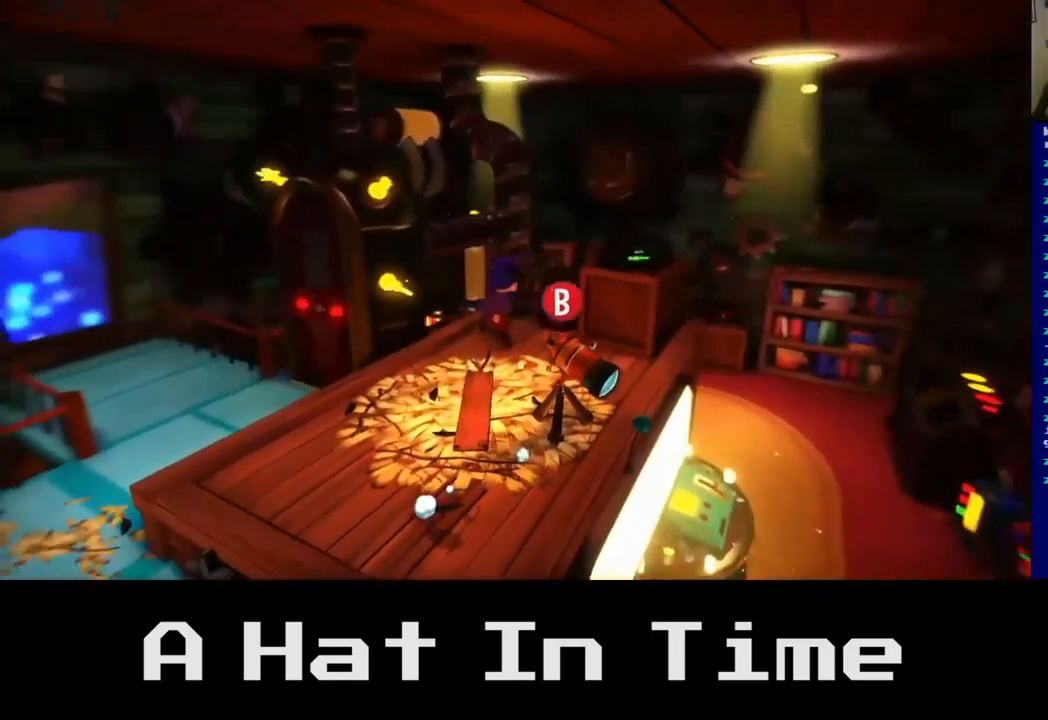
{"buttons": [], "left_stick": "left", "right_stick": "center", "events": [[184, "A", "up"]]}
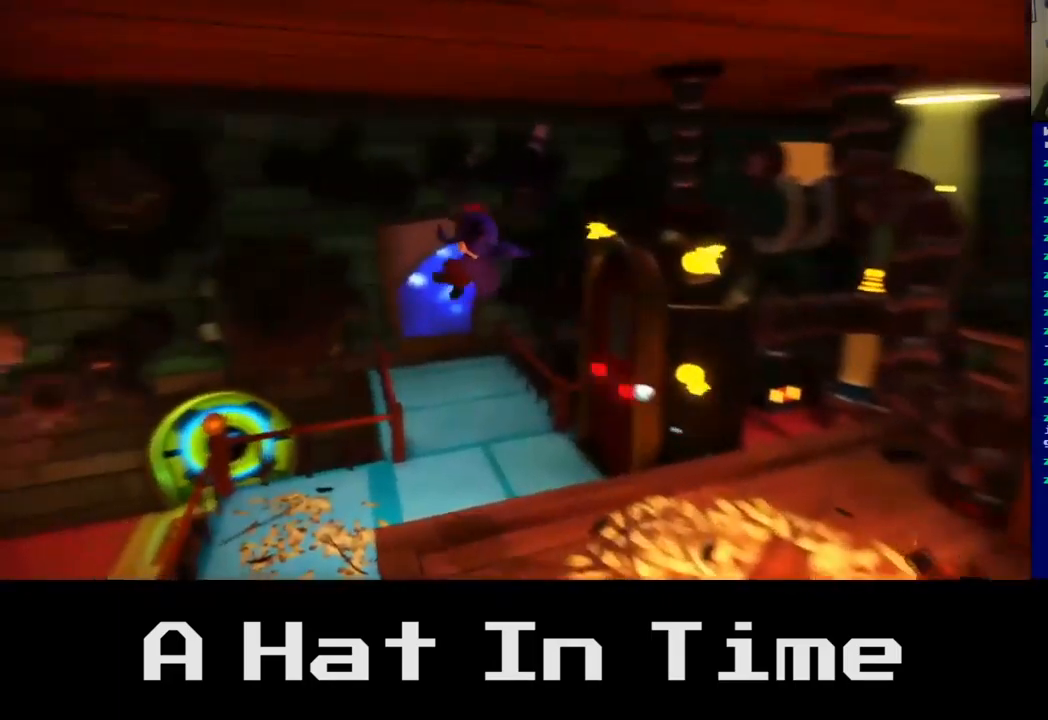
{"buttons": [], "left_stick": "down-right", "right_stick": "left", "events": [[17, "left_stick", "down-left"], [284, "left_stick", "down"], [317, "right_stick", "left"], [384, "left_stick", "down-right"]]}
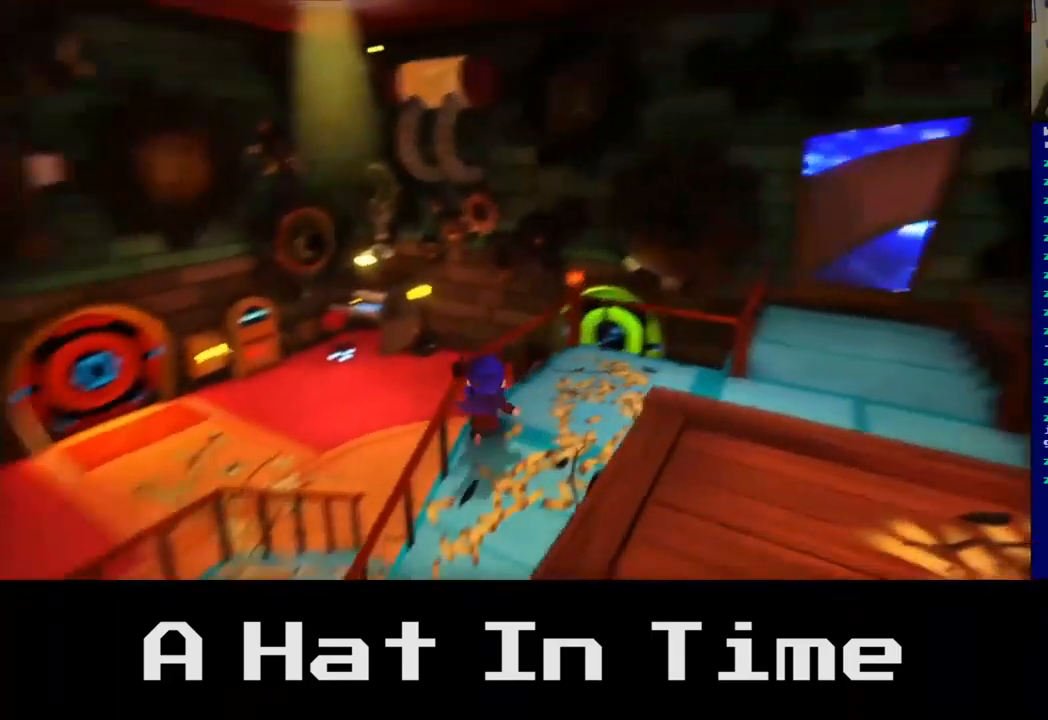
{"buttons": [], "left_stick": "down-right", "right_stick": "center", "events": [[134, "right_stick", "center"], [267, "left_stick", "center"], [317, "A", "down"], [450, "left_stick", "down-right"], [500, "A", "up"]]}
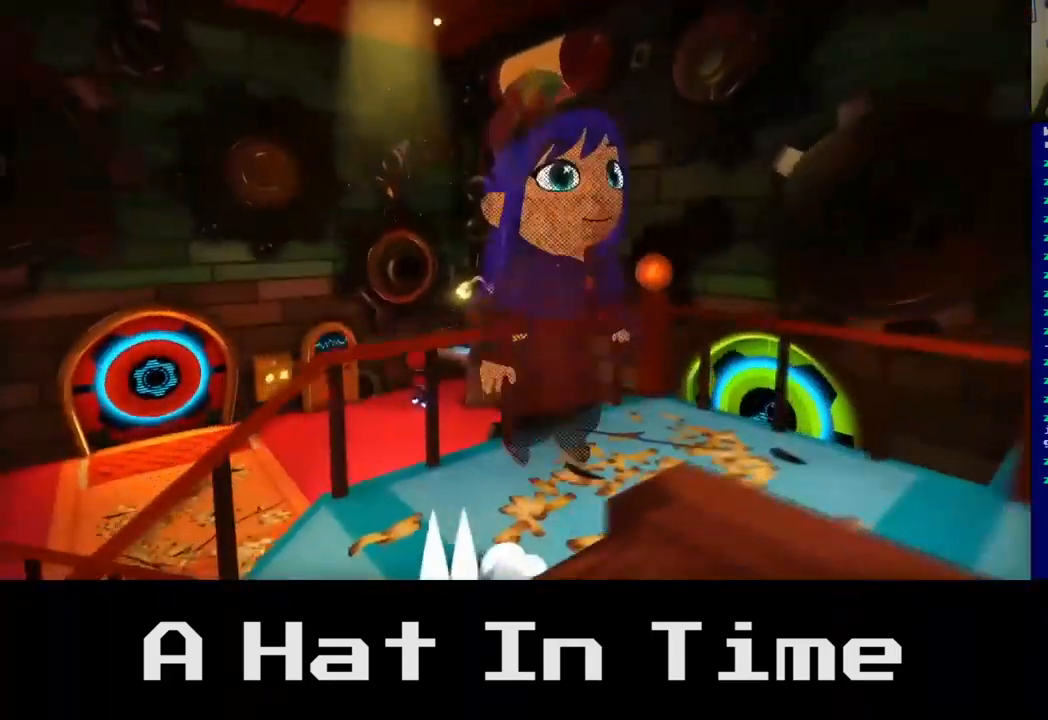
{"buttons": [], "left_stick": "down-left", "right_stick": "center", "events": [[267, "left_stick", "down"], [284, "A", "down"], [467, "A", "up"], [467, "left_stick", "down-left"]]}
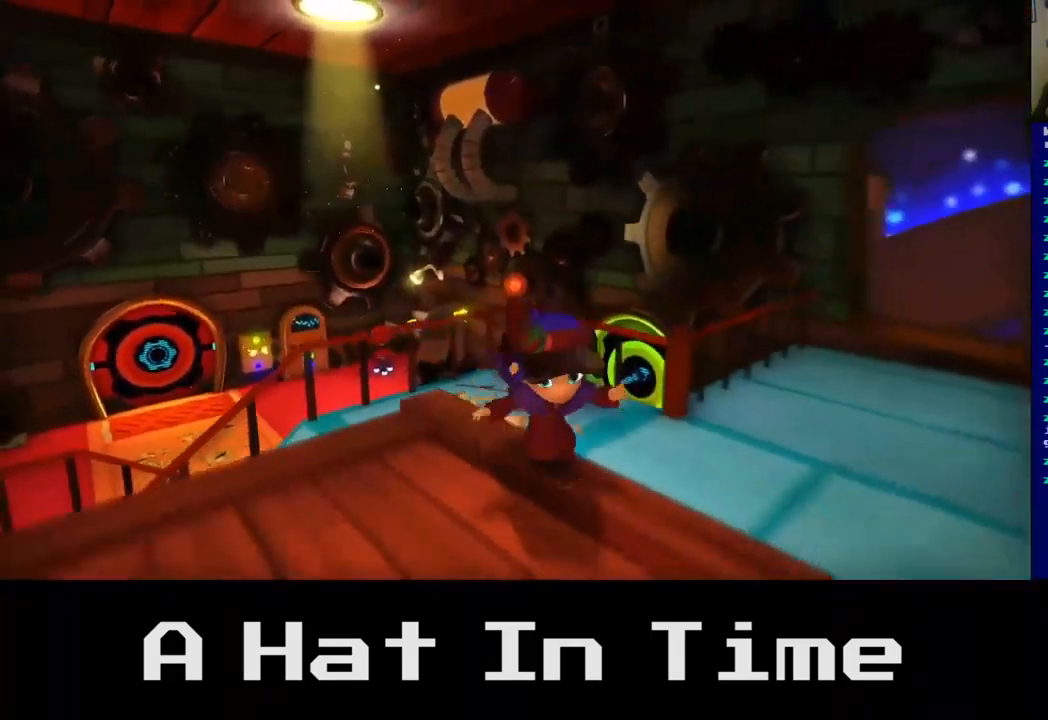
{"buttons": ["A"], "left_stick": "up-left", "right_stick": "center", "events": [[350, "A", "down"], [384, "left_stick", "up-left"]]}
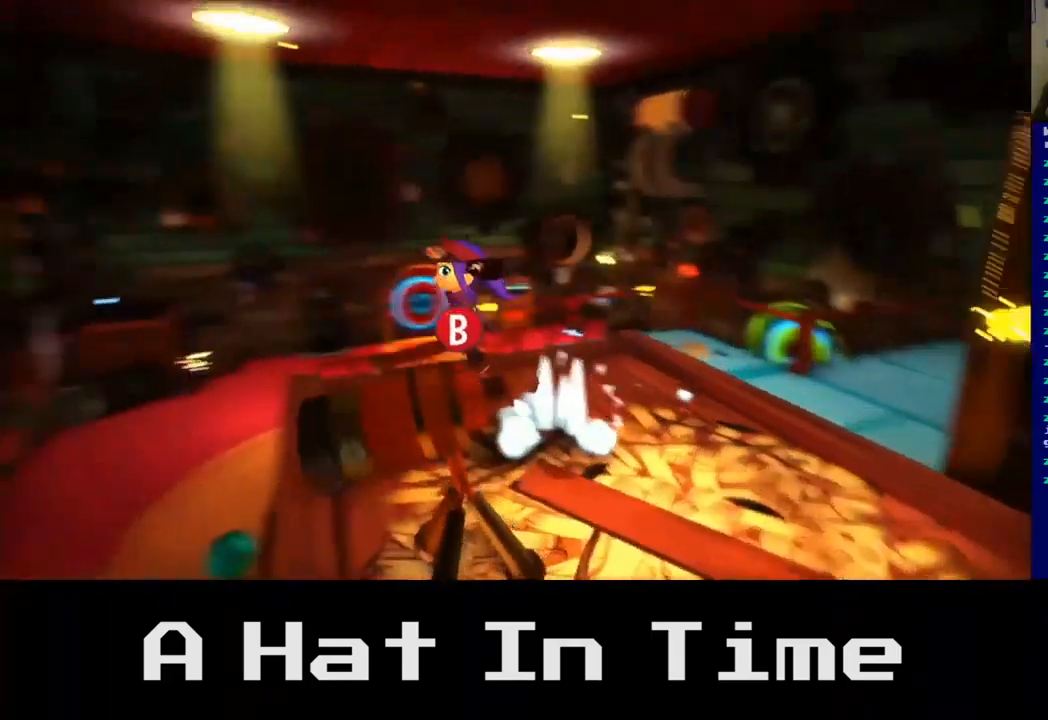
{"buttons": ["A"], "left_stick": "up", "right_stick": "center", "events": [[17, "A", "up"], [350, "left_stick", "up"], [434, "A", "down"]]}
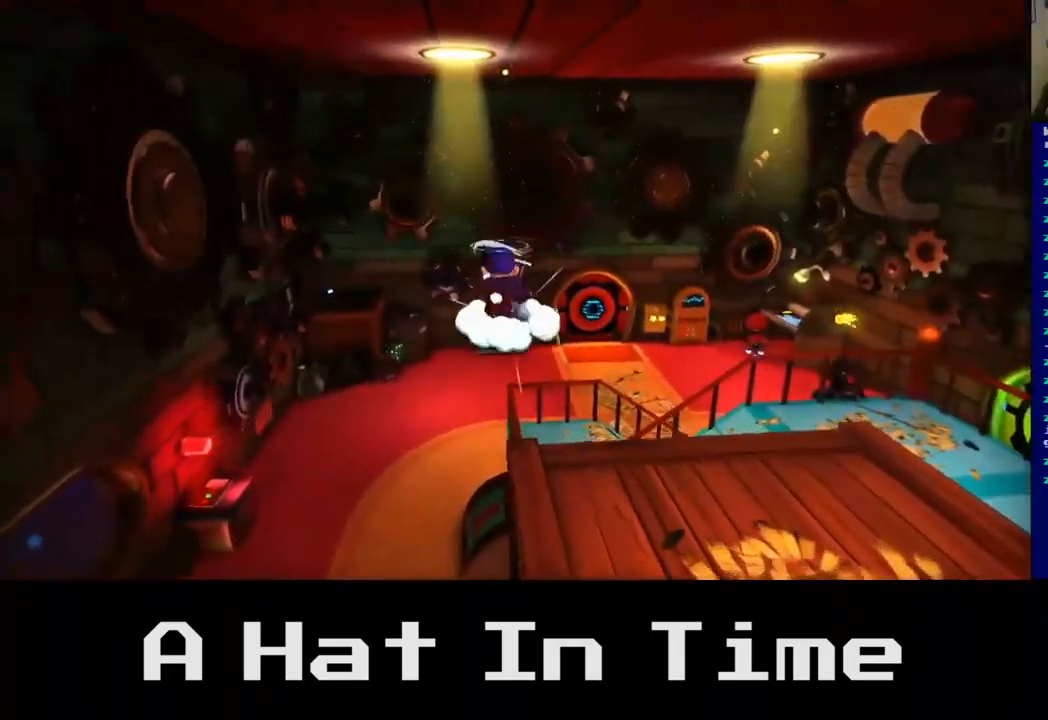
{"buttons": [], "left_stick": "up-right", "right_stick": "center", "events": [[117, "A", "up"], [167, "left_stick", "up-right"]]}
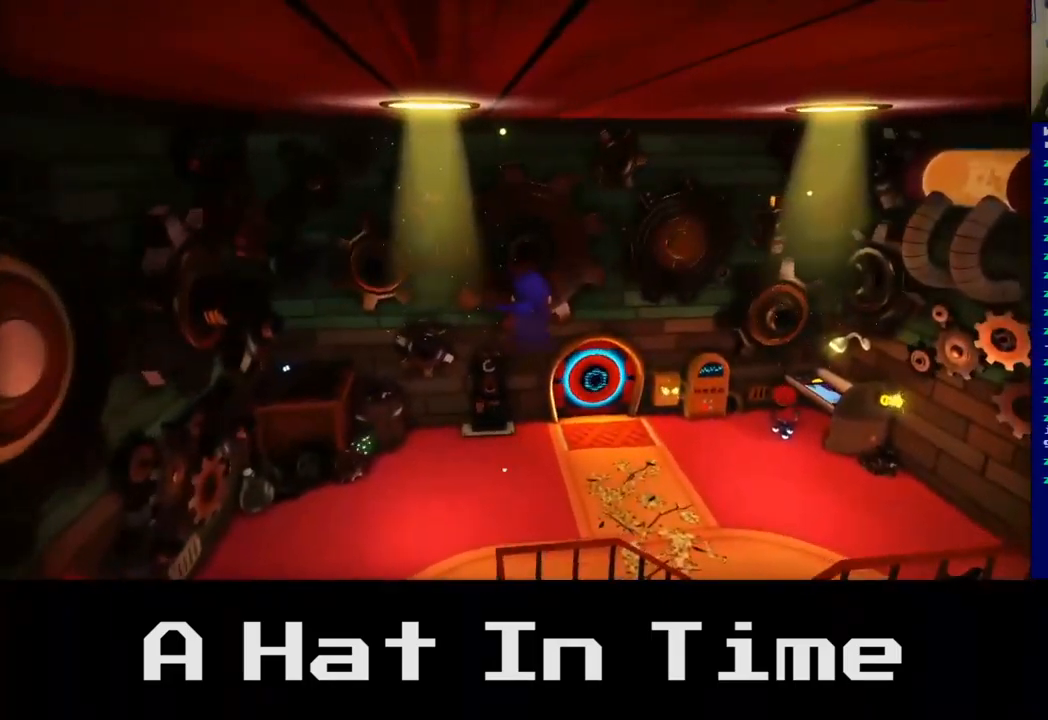
{"buttons": [], "left_stick": "up", "right_stick": "center", "events": [[234, "left_stick", "up"]]}
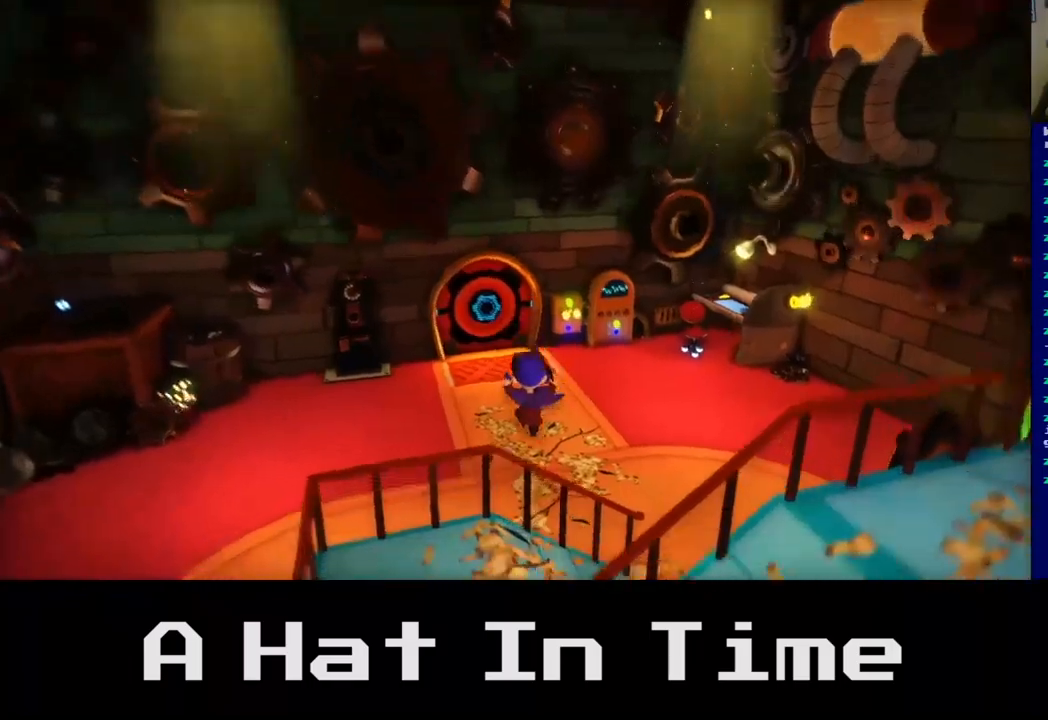
{"buttons": [], "left_stick": "up-right", "right_stick": "left", "events": [[100, "right_stick", "left"], [483, "left_stick", "up-right"]]}
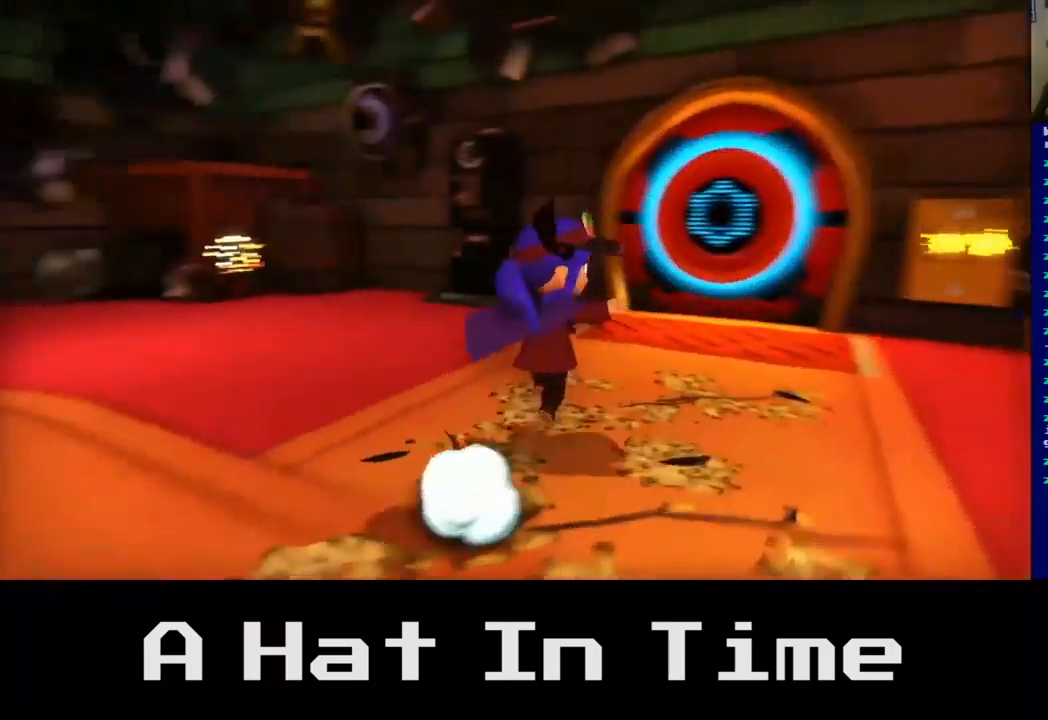
{"buttons": [], "left_stick": "left", "right_stick": "center", "events": [[33, "right_stick", "center"], [250, "left_stick", "center"], [333, "left_stick", "left"]]}
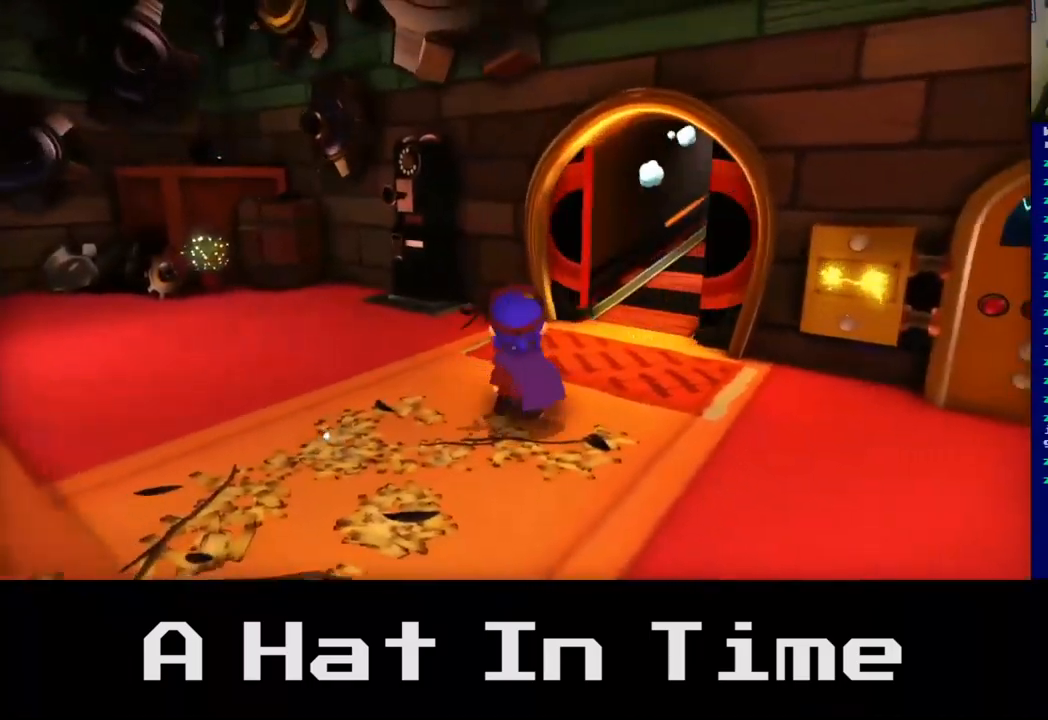
{"buttons": [], "left_stick": "up-right", "right_stick": "center", "events": [[150, "left_stick", "up"], [383, "left_stick", "up-right"]]}
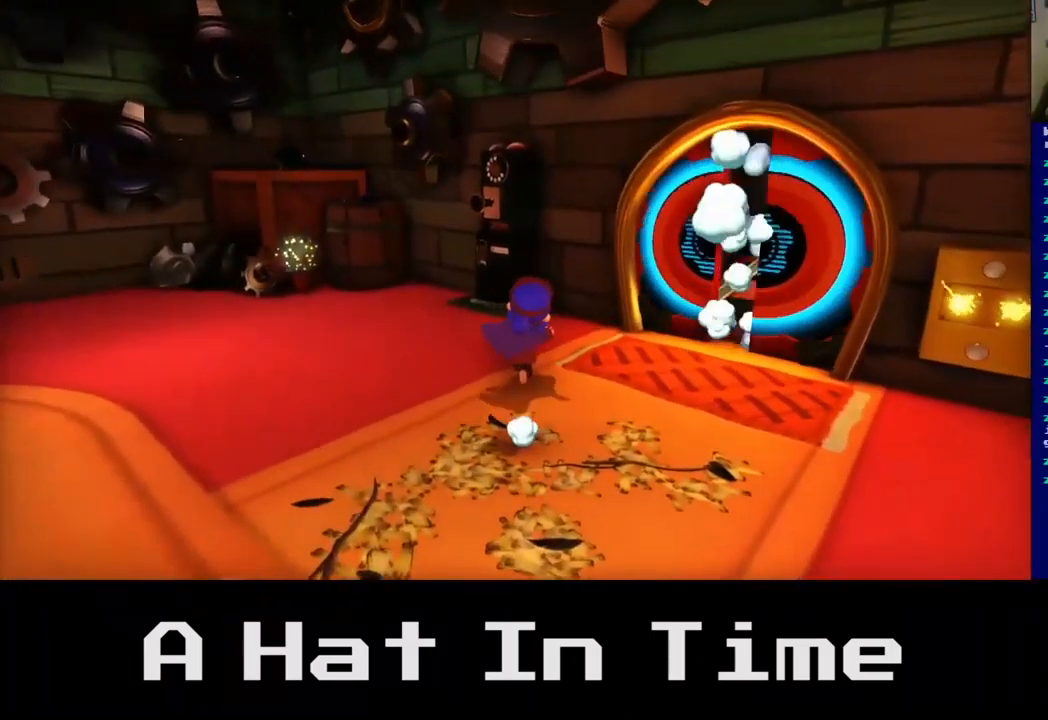
{"buttons": [], "left_stick": "up-right", "right_stick": "center", "events": []}
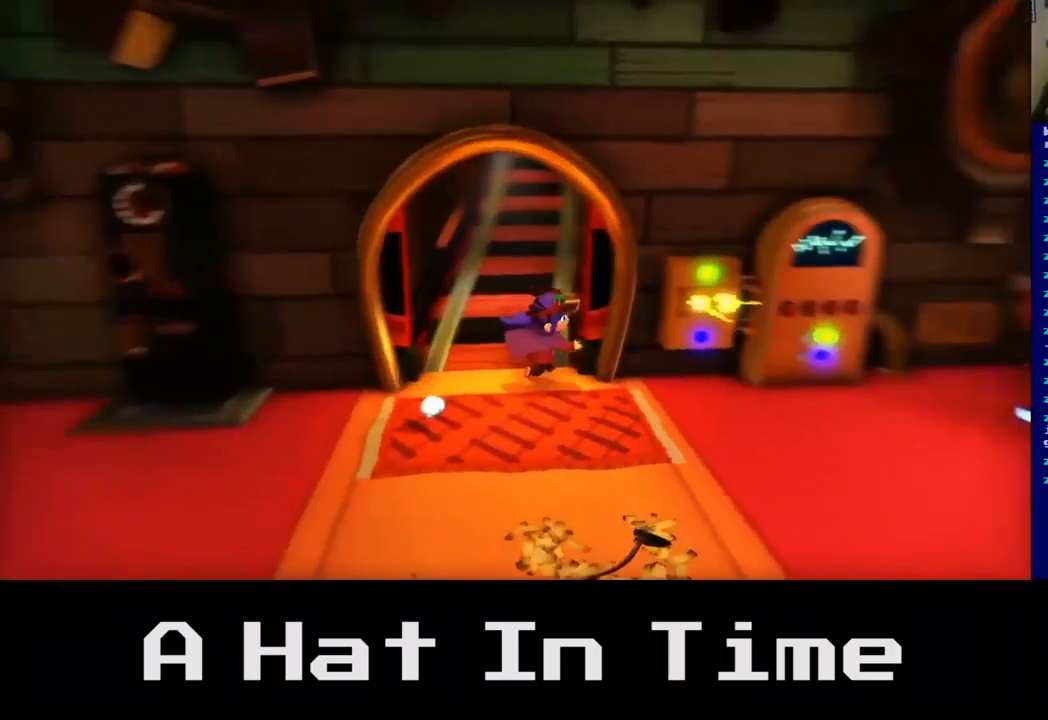
{"buttons": [], "left_stick": "up-left", "right_stick": "center", "events": [[50, "left_stick", "up"], [483, "left_stick", "up-left"]]}
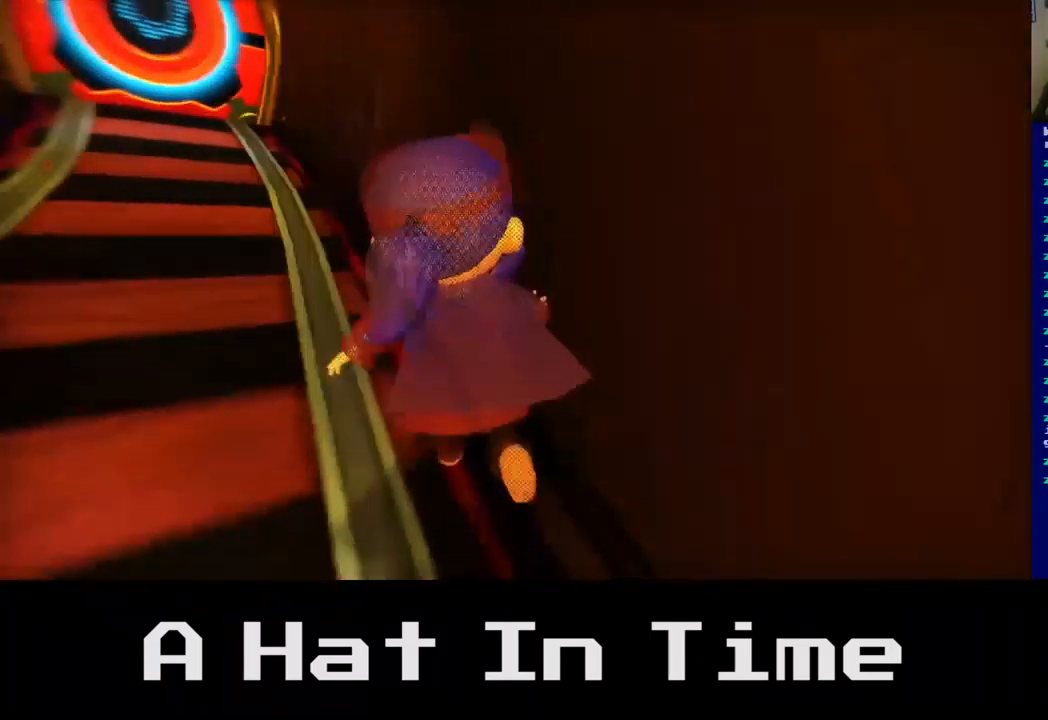
{"buttons": [], "left_stick": "center", "right_stick": "center", "events": [[183, "left_stick", "left"], [367, "left_stick", "down"], [433, "left_stick", "center"]]}
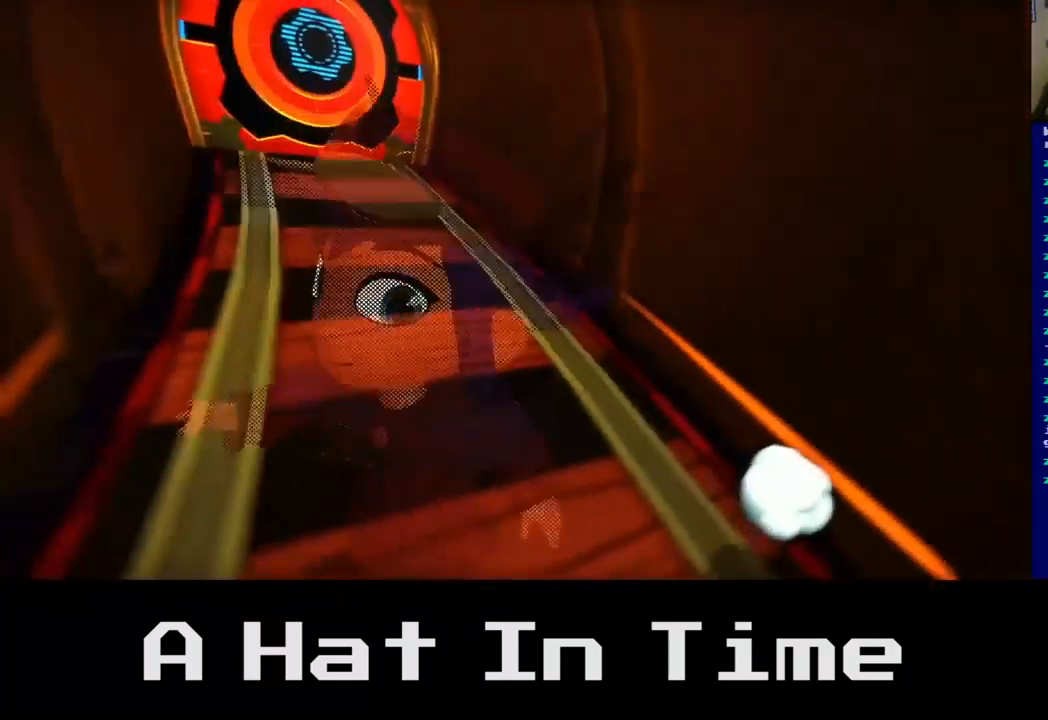
{"buttons": [], "left_stick": "left", "right_stick": "center", "events": [[433, "left_stick", "left"]]}
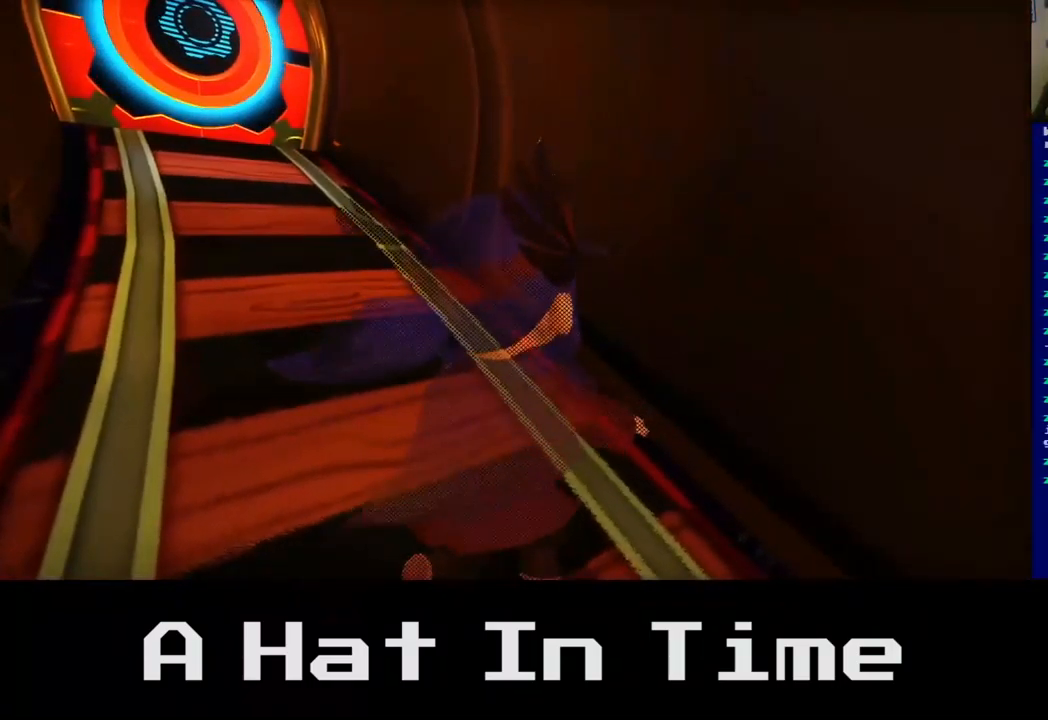
{"buttons": [], "left_stick": "right", "right_stick": "center", "events": [[233, "left_stick", "down-left"], [400, "left_stick", "down-right"], [483, "left_stick", "right"]]}
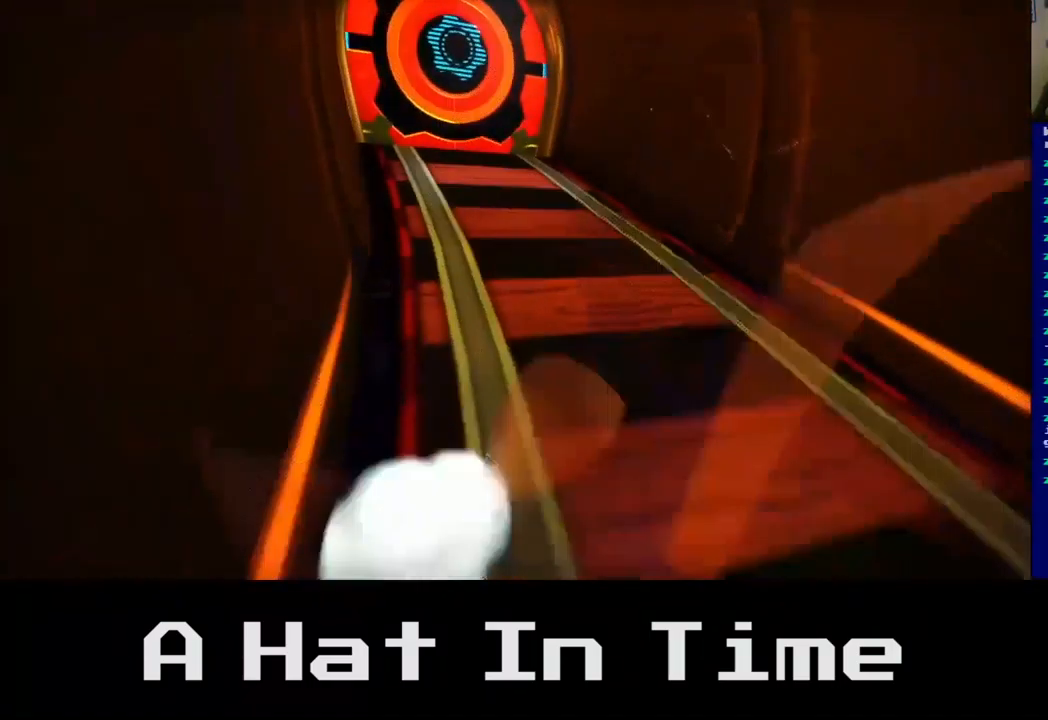
{"buttons": [], "left_stick": "up", "right_stick": "center", "events": [[117, "left_stick", "up-right"], [233, "left_stick", "up"]]}
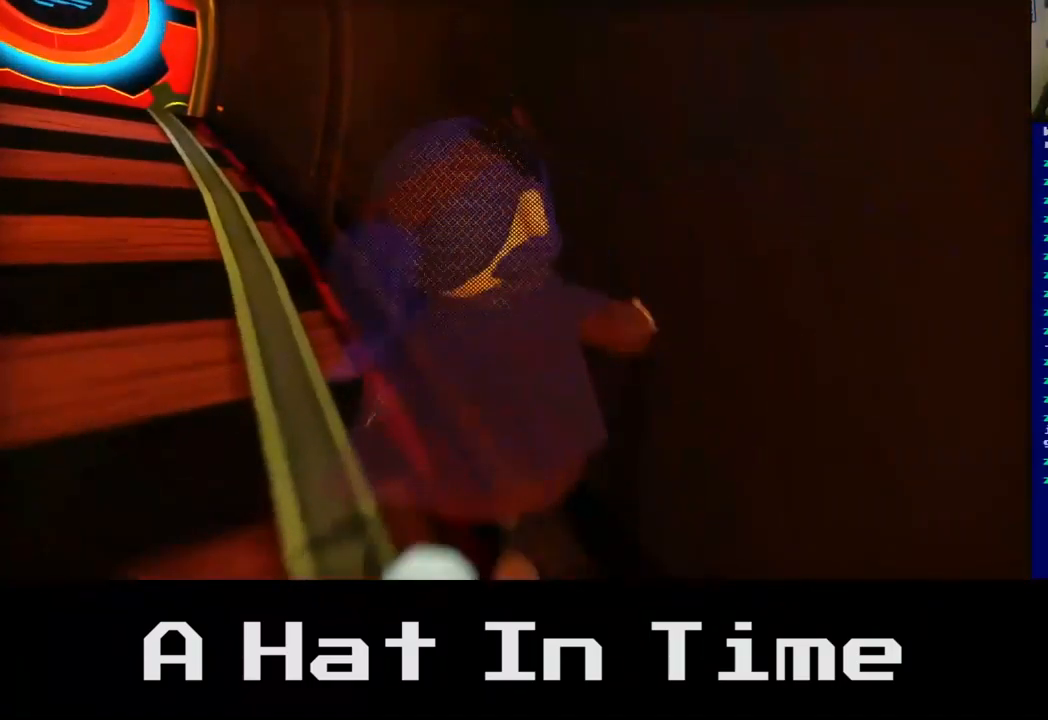
{"buttons": [], "left_stick": "up-left", "right_stick": "center", "events": [[17, "left_stick", "up-left"]]}
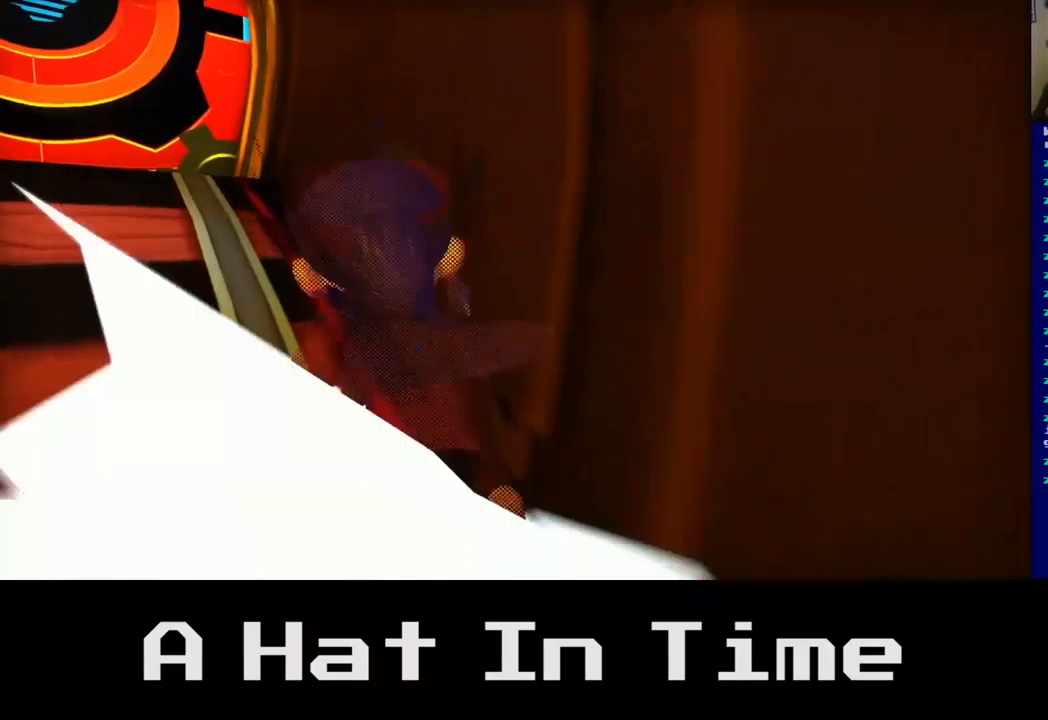
{"buttons": [], "left_stick": "up-left", "right_stick": "center", "events": []}
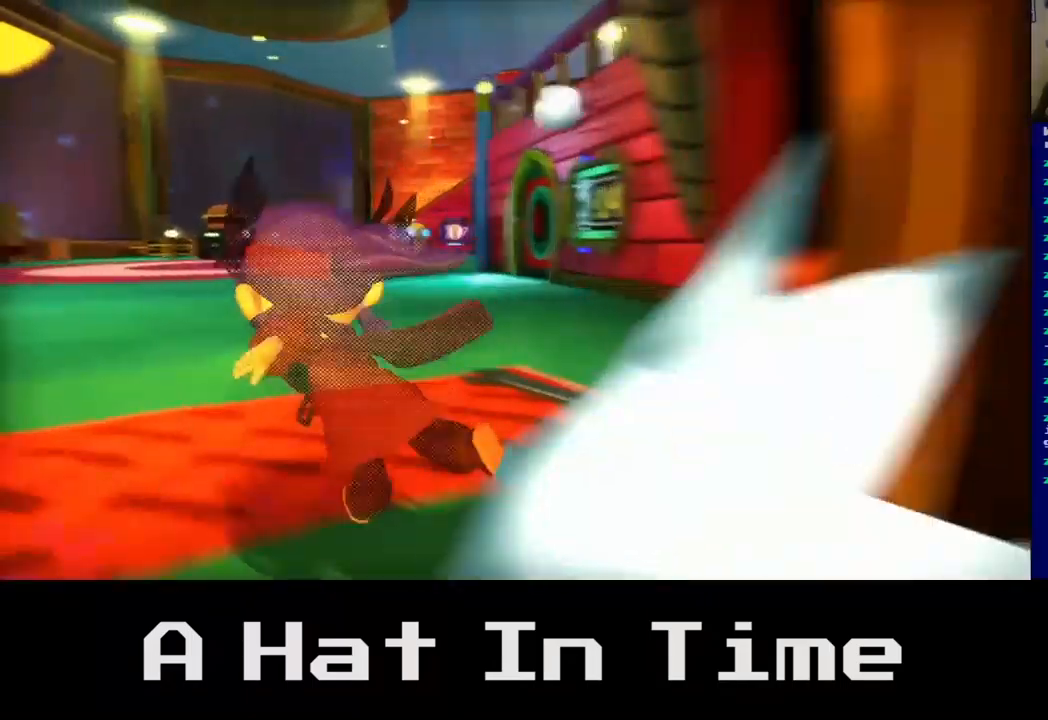
{"buttons": [], "left_stick": "up", "right_stick": "center", "events": [[50, "left_stick", "up"]]}
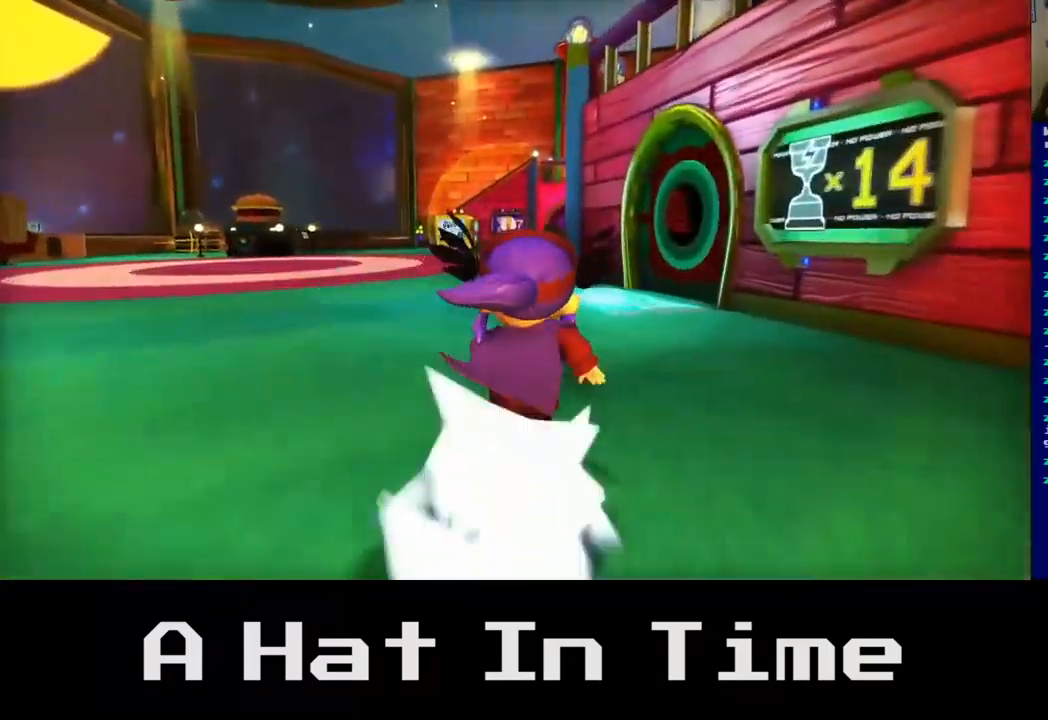
{"buttons": [], "left_stick": "up-left", "right_stick": "center", "events": [[184, "left_stick", "up-left"]]}
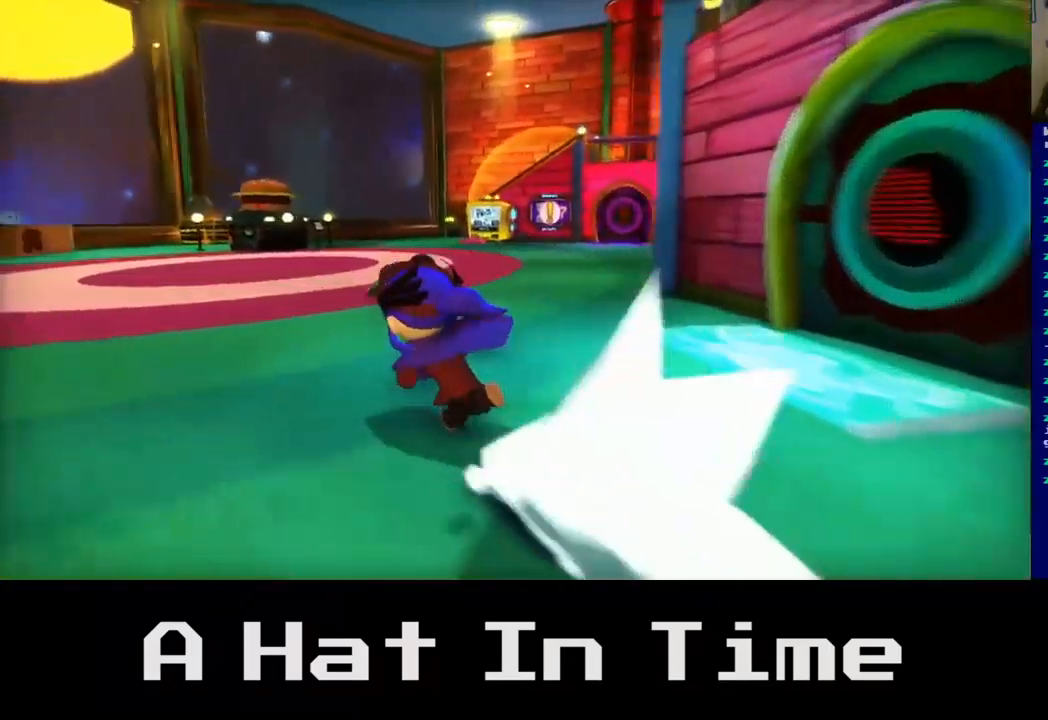
{"buttons": [], "left_stick": "up", "right_stick": "center", "events": [[217, "left_stick", "up"], [317, "A", "down"], [484, "A", "up"]]}
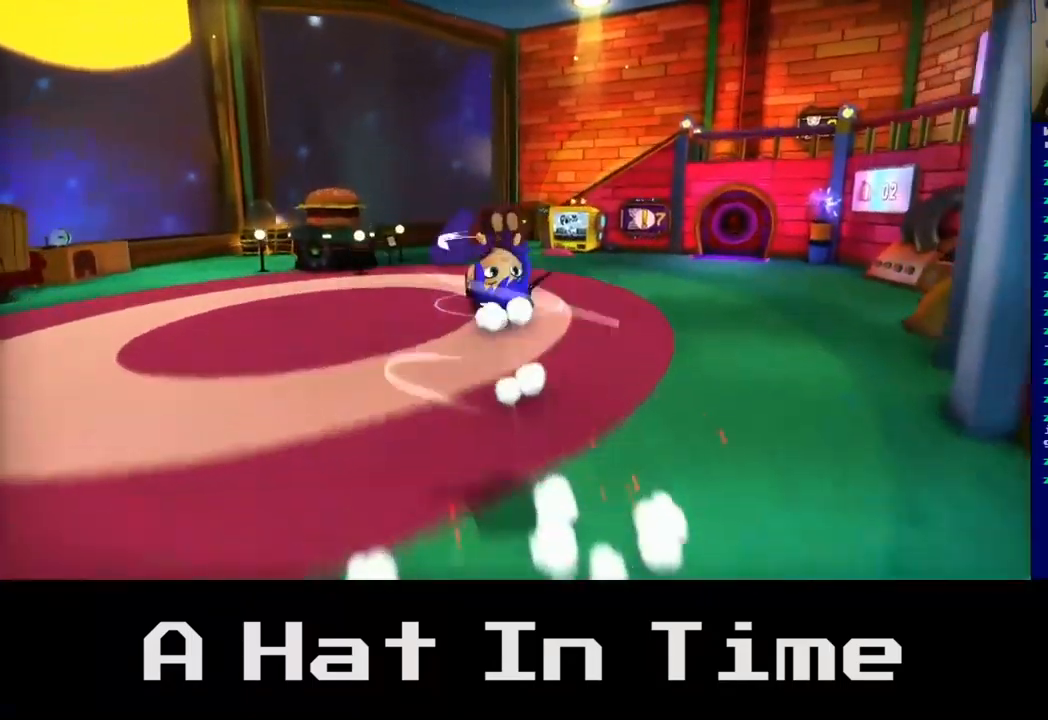
{"buttons": ["A"], "left_stick": "up-left", "right_stick": "center", "events": [[250, "left_stick", "up-left"], [400, "A", "down"]]}
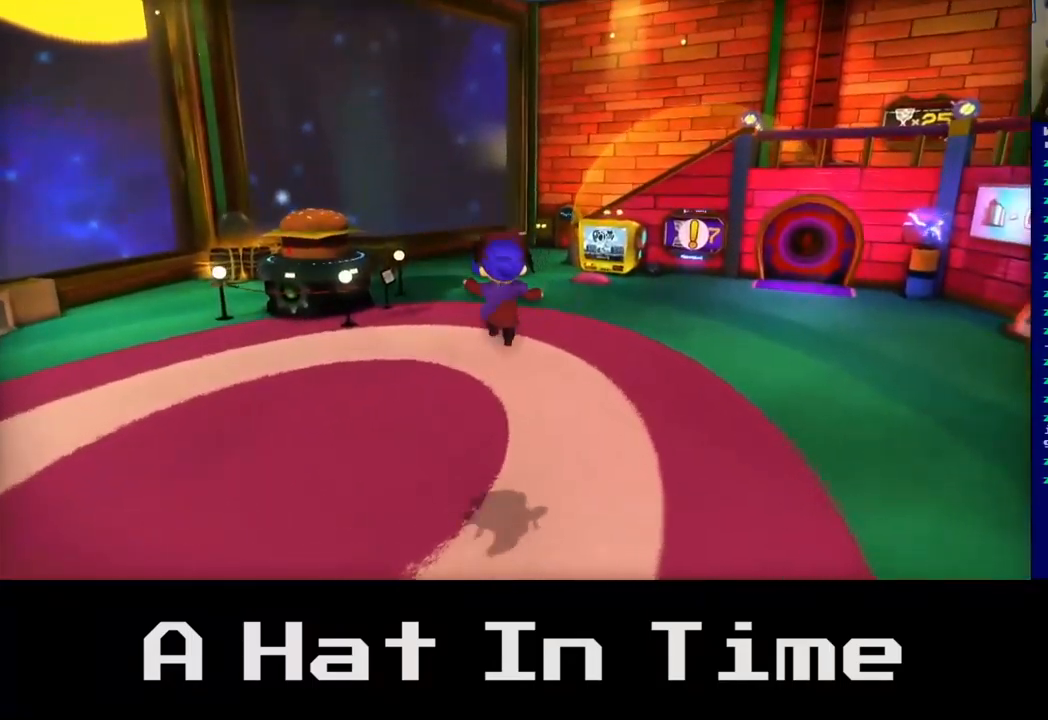
{"buttons": [], "left_stick": "up-left", "right_stick": "center", "events": [[67, "A", "up"]]}
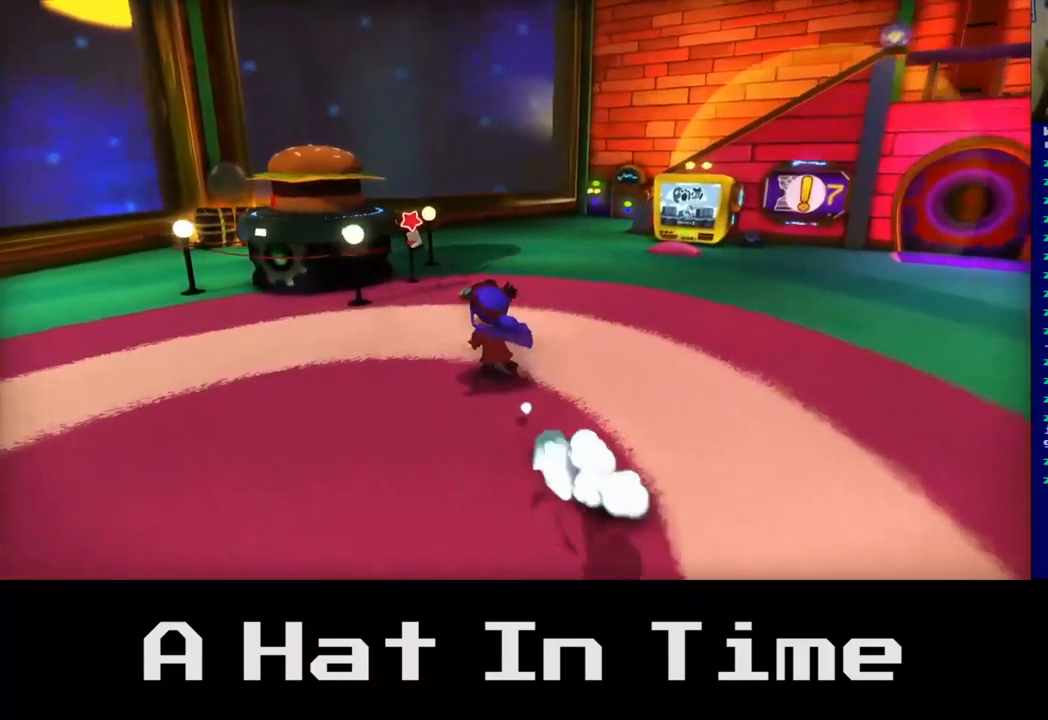
{"buttons": [], "left_stick": "up", "right_stick": "center", "events": [[17, "A", "down"], [217, "A", "up"], [367, "left_stick", "up"]]}